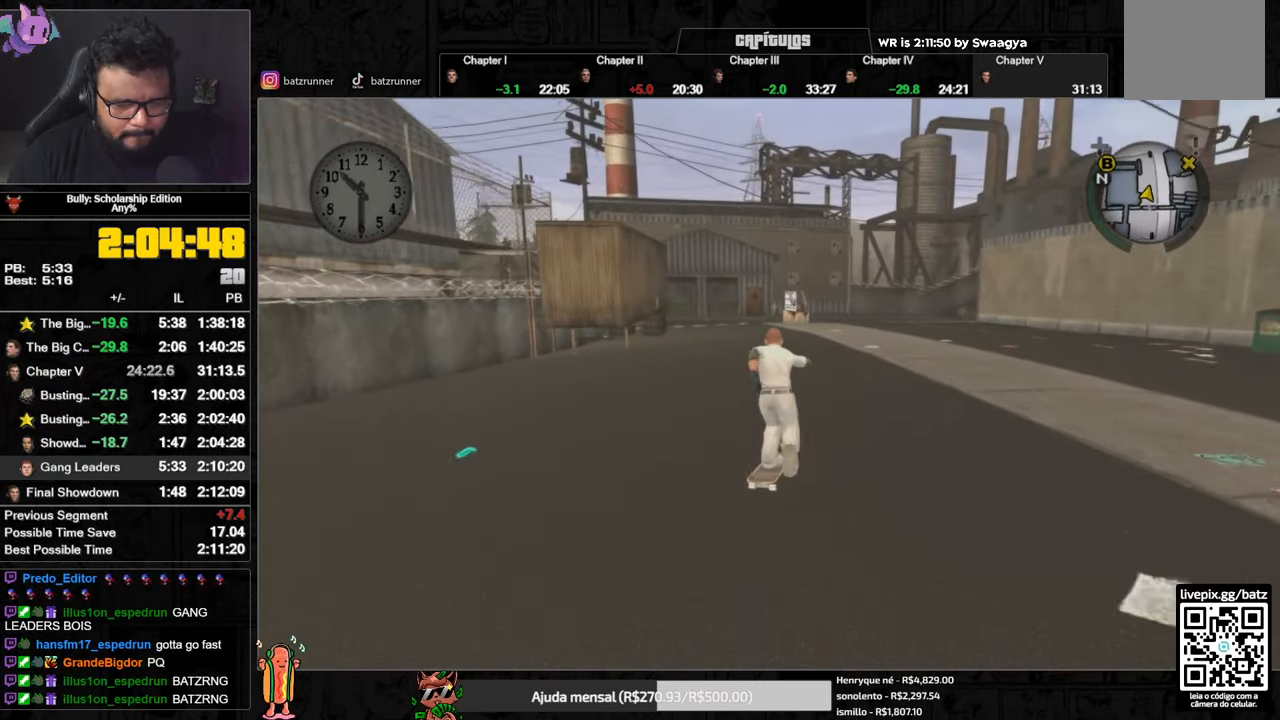
Gameplay with a controller (Xbox layout); each line is a JSON object with the inputs held at the frame after it. "button_events" lists button changes between this image and that frame as [ms after this image, input, new state], when the widget could be followed in between (sticks are given only as held states).
{"buttons": [], "left_stick": "down-left", "right_stick": "center", "button_events": [[17, "A", "down"], [101, "A", "up"], [167, "A", "down"], [217, "A", "up"], [267, "A", "down"], [351, "A", "up"], [418, "A", "down"], [468, "A", "up"]]}
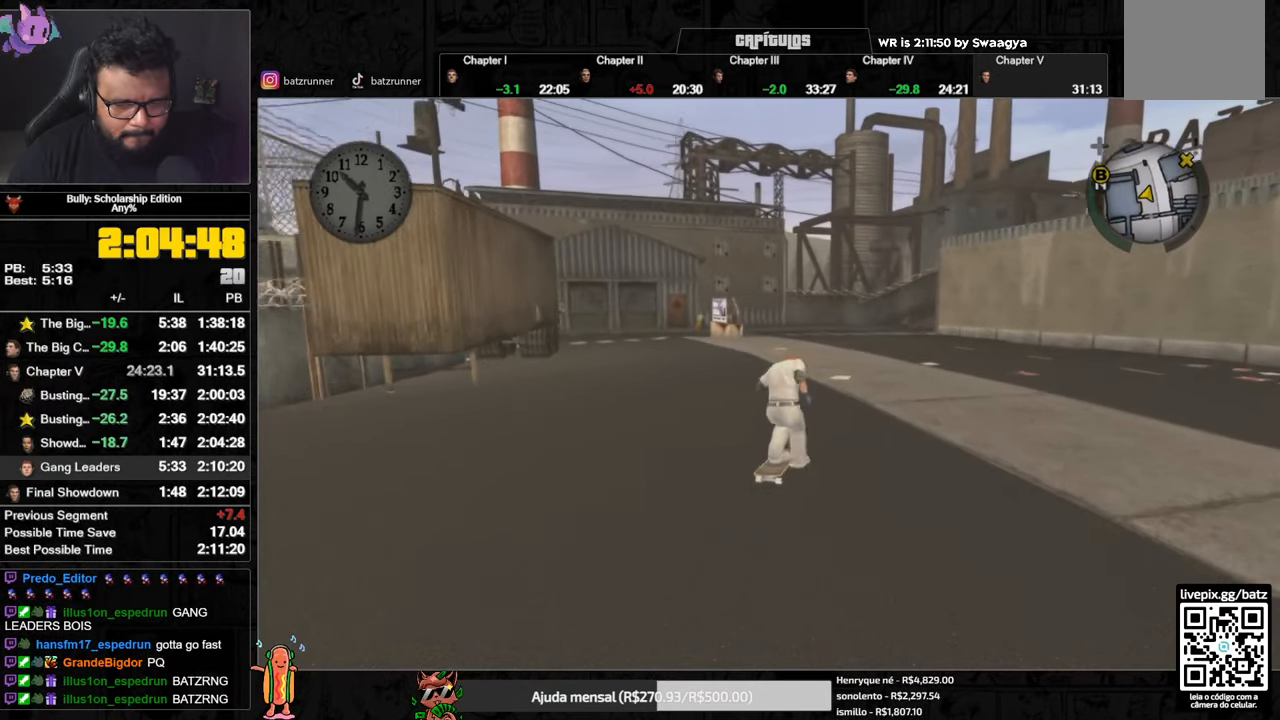
{"buttons": ["A"], "left_stick": "down-right", "right_stick": "center", "button_events": [[17, "A", "down"], [83, "A", "up"], [150, "A", "down"], [200, "A", "up"], [250, "A", "down"], [334, "A", "up"], [384, "A", "down"]]}
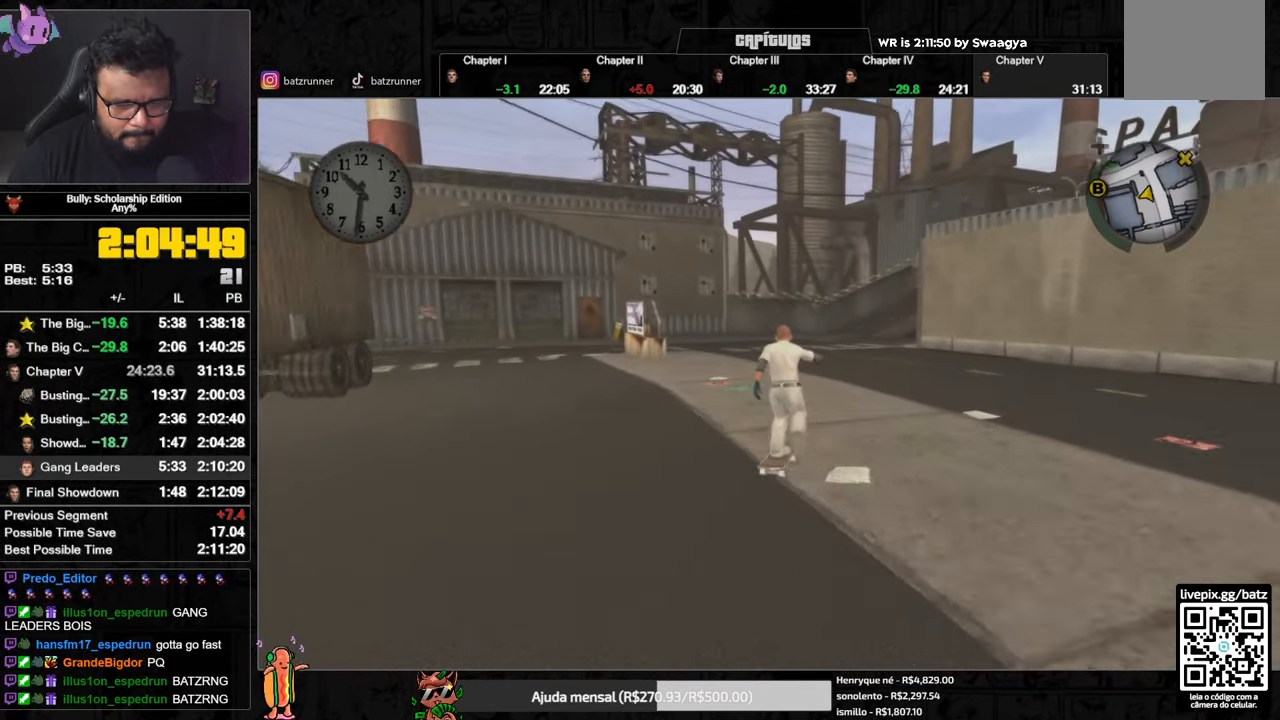
{"buttons": ["A"], "left_stick": "down", "right_stick": "center", "button_events": [[67, "A", "up"], [117, "A", "down"], [301, "A", "up"], [351, "A", "down"]]}
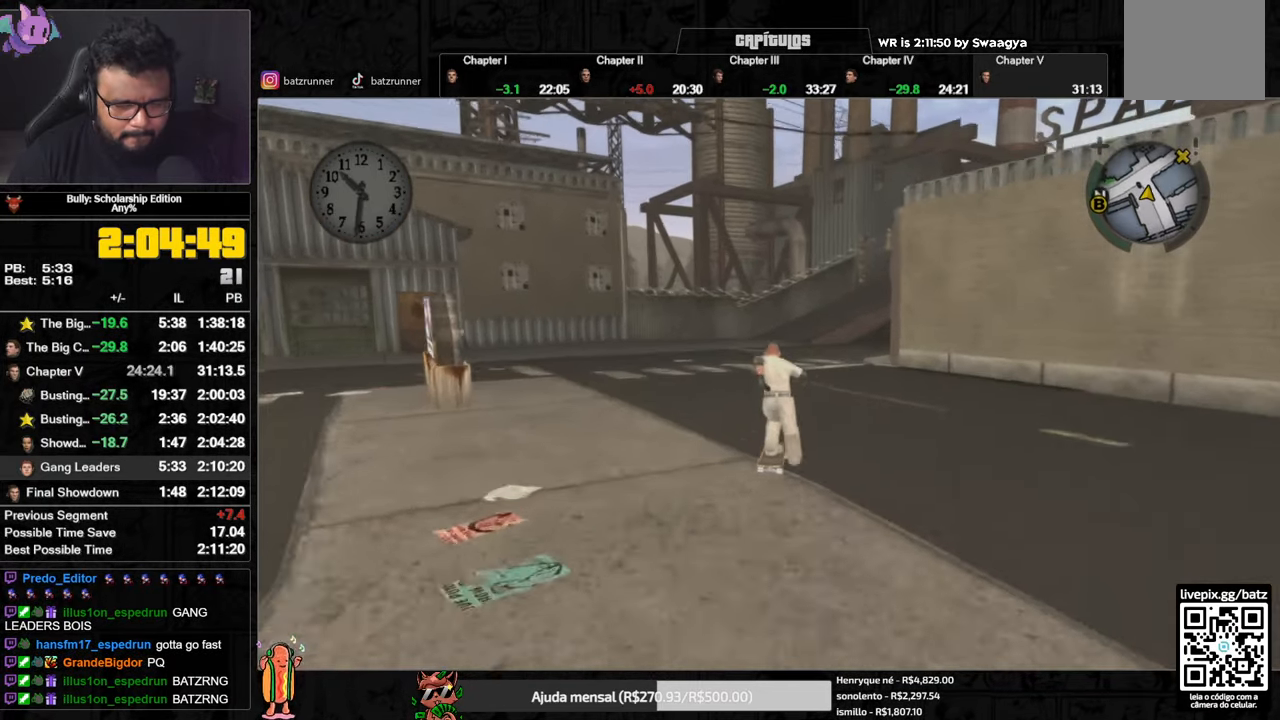
{"buttons": ["A"], "left_stick": "up-right", "right_stick": "center", "button_events": [[67, "A", "up"], [117, "A", "down"], [183, "A", "up"], [234, "A", "down"], [317, "A", "up"], [367, "A", "down"], [434, "A", "up"], [484, "A", "down"]]}
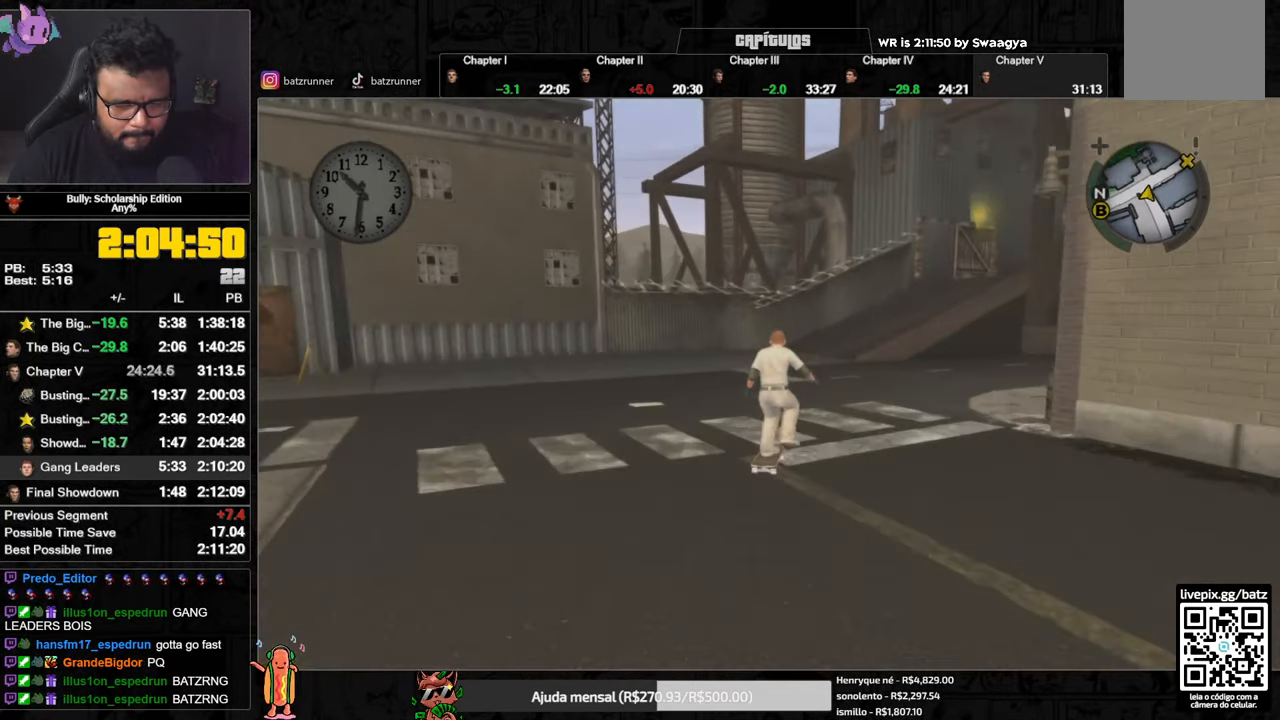
{"buttons": ["A"], "left_stick": "up-right", "right_stick": "center", "button_events": [[50, "A", "up"], [117, "A", "down"], [184, "A", "up"], [234, "A", "down"], [401, "A", "up"], [451, "A", "down"]]}
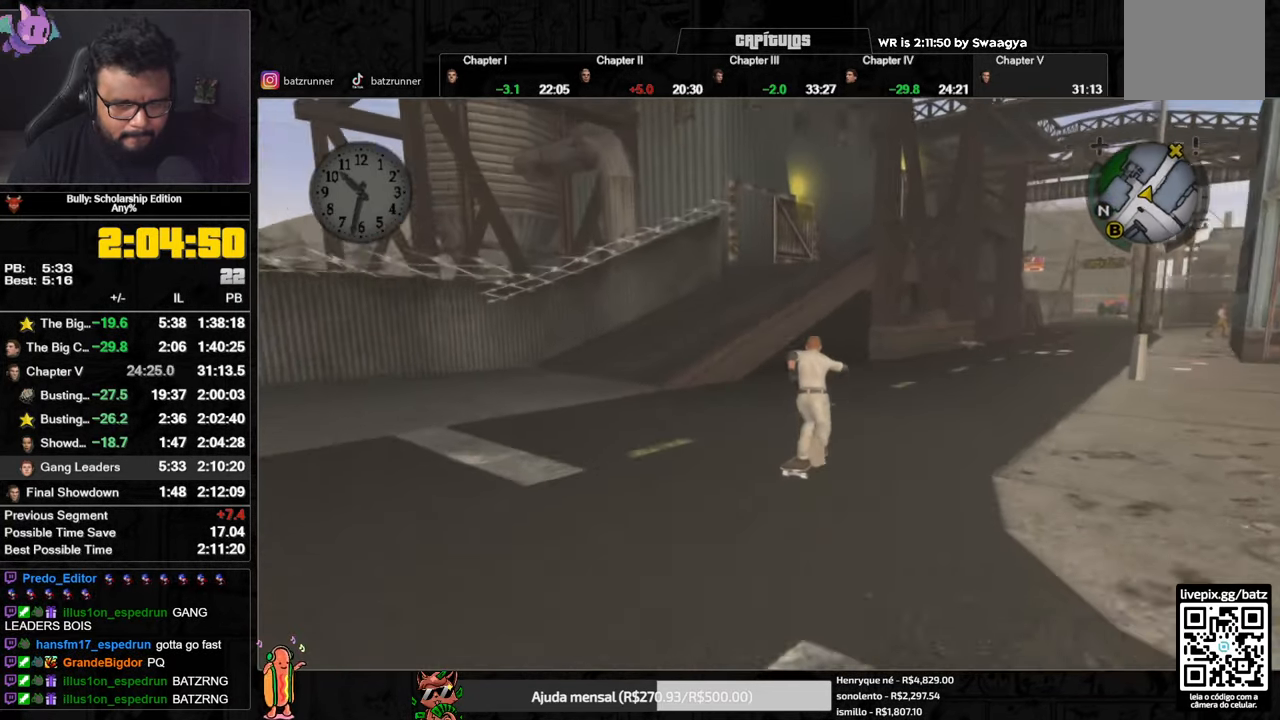
{"buttons": [], "left_stick": "up", "right_stick": "down", "button_events": [[17, "A", "up"], [67, "A", "down"], [117, "A", "up"], [350, "L1", "down"], [434, "L1", "up"]]}
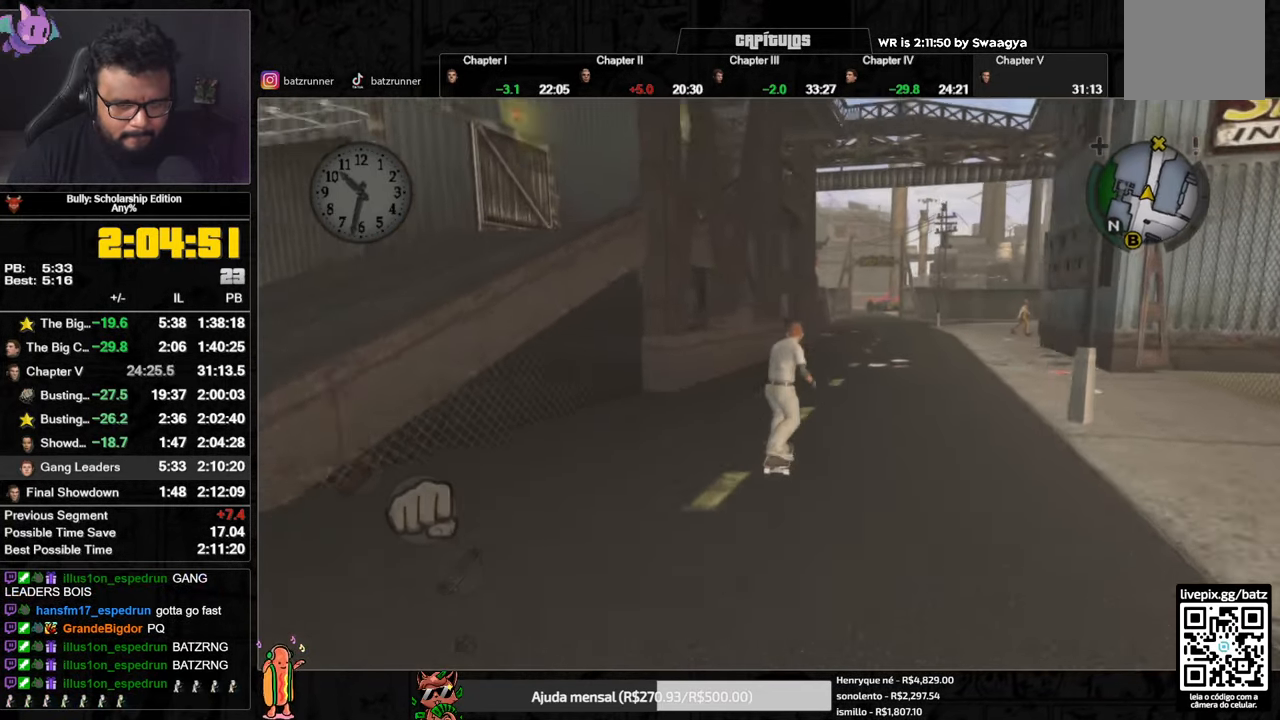
{"buttons": ["A"], "left_stick": "up", "right_stick": "center", "button_events": [[151, "A", "down"], [217, "A", "up"], [284, "A", "down"], [334, "A", "up"], [501, "A", "down"]]}
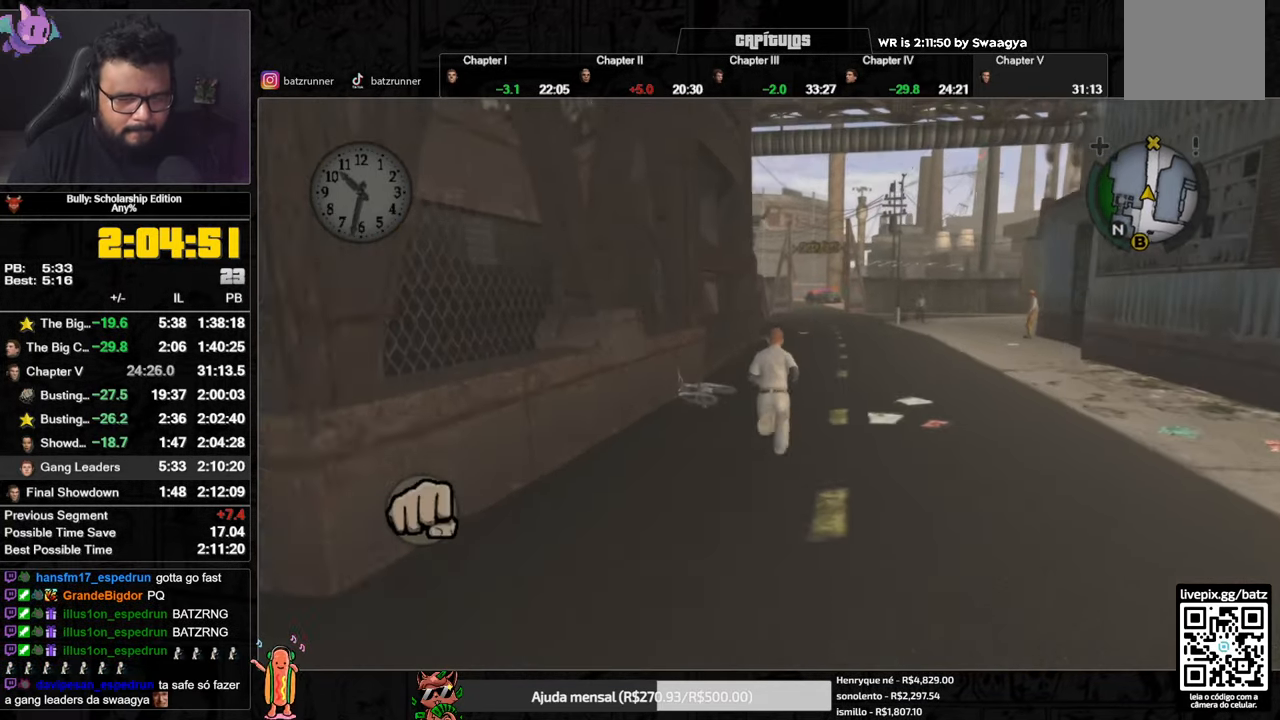
{"buttons": [], "left_stick": "left", "right_stick": "center", "button_events": [[83, "A", "up"], [284, "Y", "down"], [350, "Y", "up"], [400, "Y", "down"], [467, "Y", "up"]]}
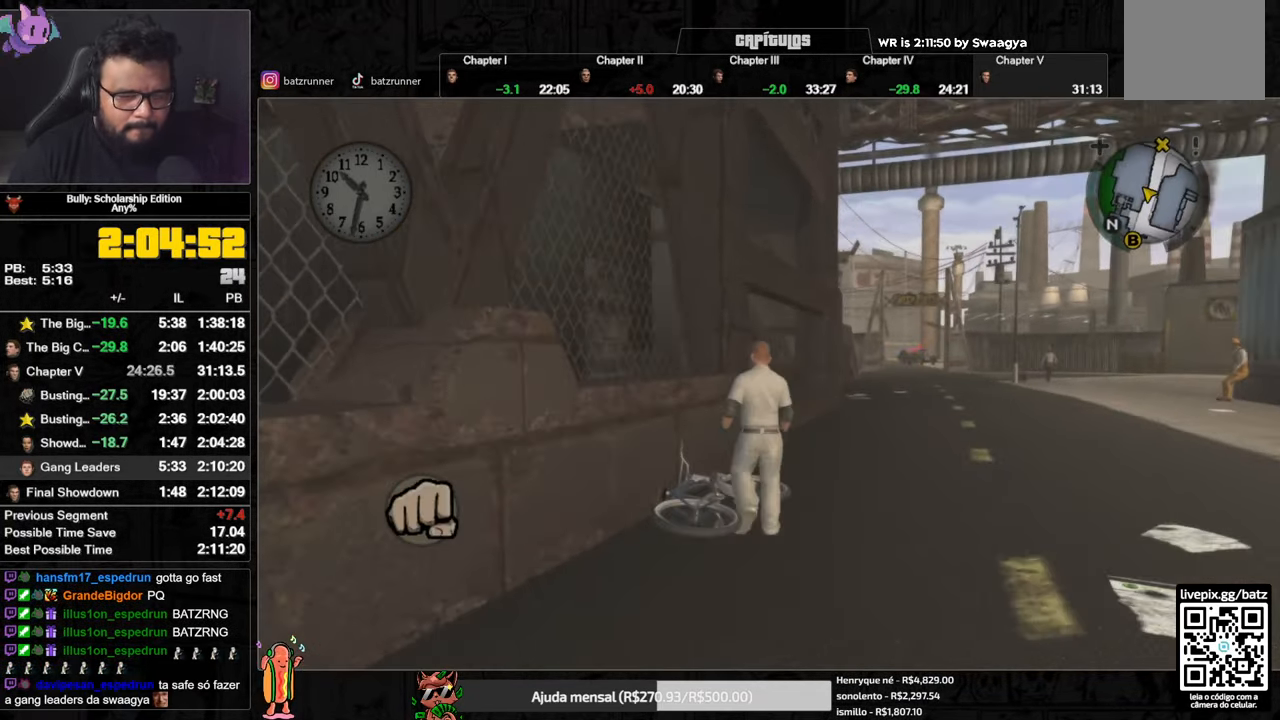
{"buttons": [], "left_stick": "right", "right_stick": "center", "button_events": [[17, "Y", "down"], [101, "Y", "up"], [267, "A", "down"], [334, "A", "up"], [384, "A", "down"], [434, "A", "up"]]}
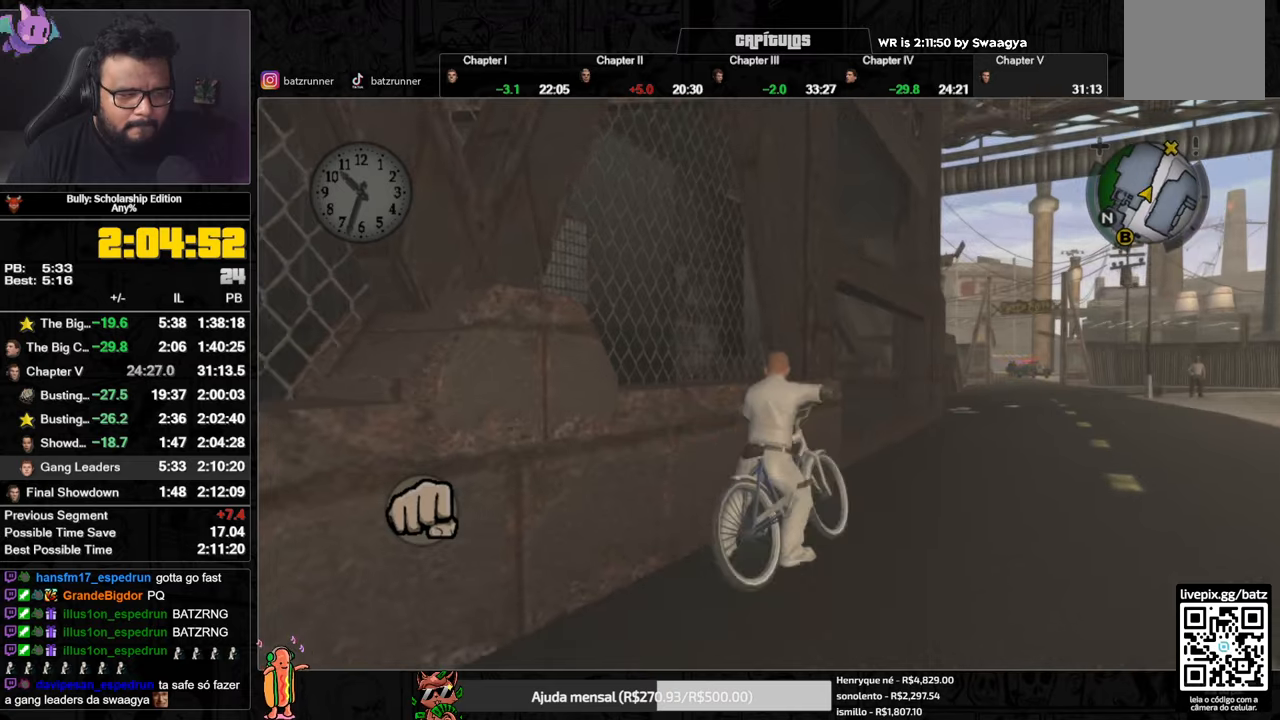
{"buttons": ["A"], "left_stick": "center", "right_stick": "center", "button_events": [[16, "A", "down"], [66, "A", "up"], [133, "A", "down"], [183, "A", "up"], [367, "A", "down"], [417, "A", "up"], [483, "A", "down"]]}
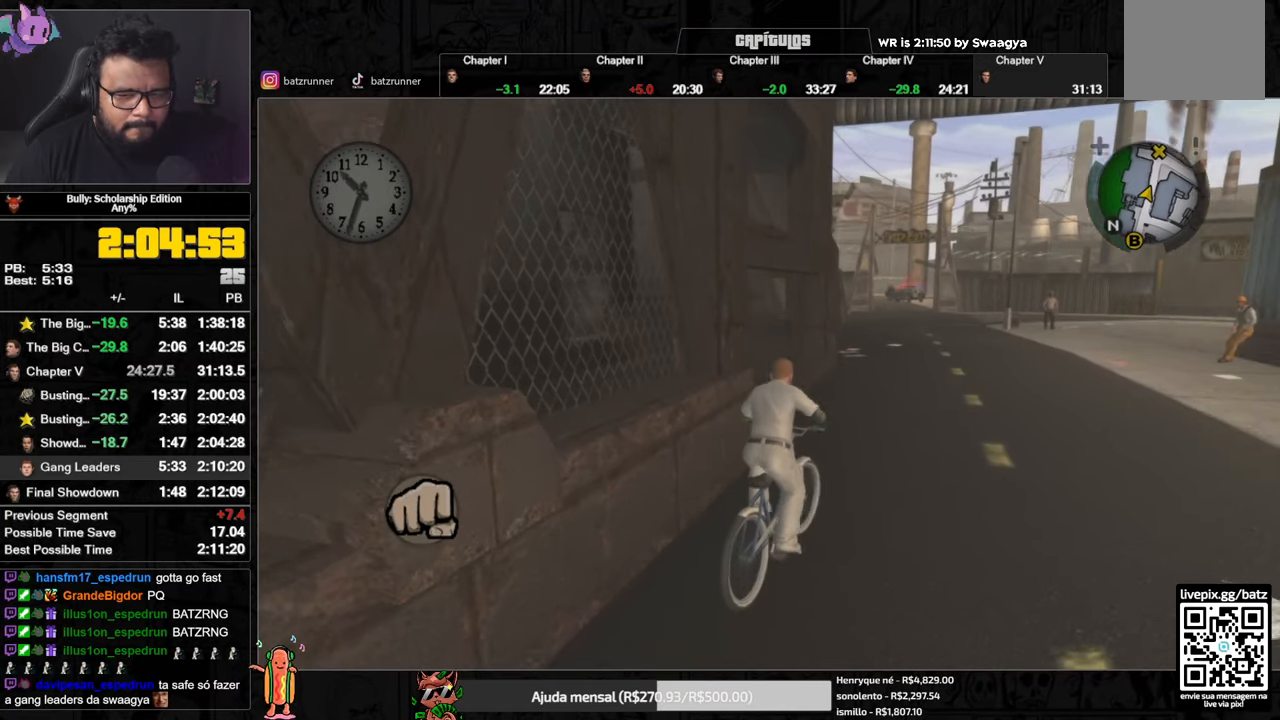
{"buttons": ["A"], "left_stick": "center", "right_stick": "center", "button_events": [[33, "A", "up"], [100, "A", "down"], [150, "A", "up"], [317, "A", "down"], [384, "A", "up"], [467, "A", "down"]]}
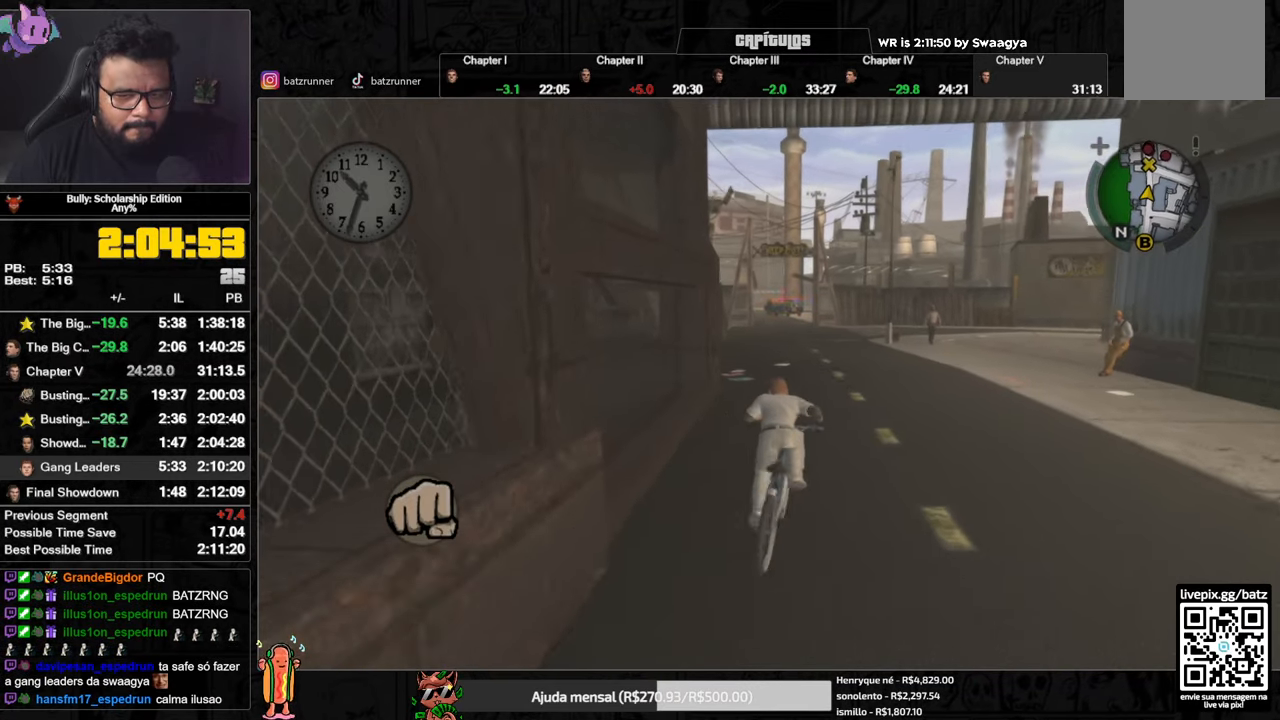
{"buttons": [], "left_stick": "center", "right_stick": "center", "button_events": [[16, "A", "up"], [66, "A", "down"], [116, "A", "up"], [300, "A", "down"], [350, "A", "up"], [400, "A", "down"], [450, "A", "up"]]}
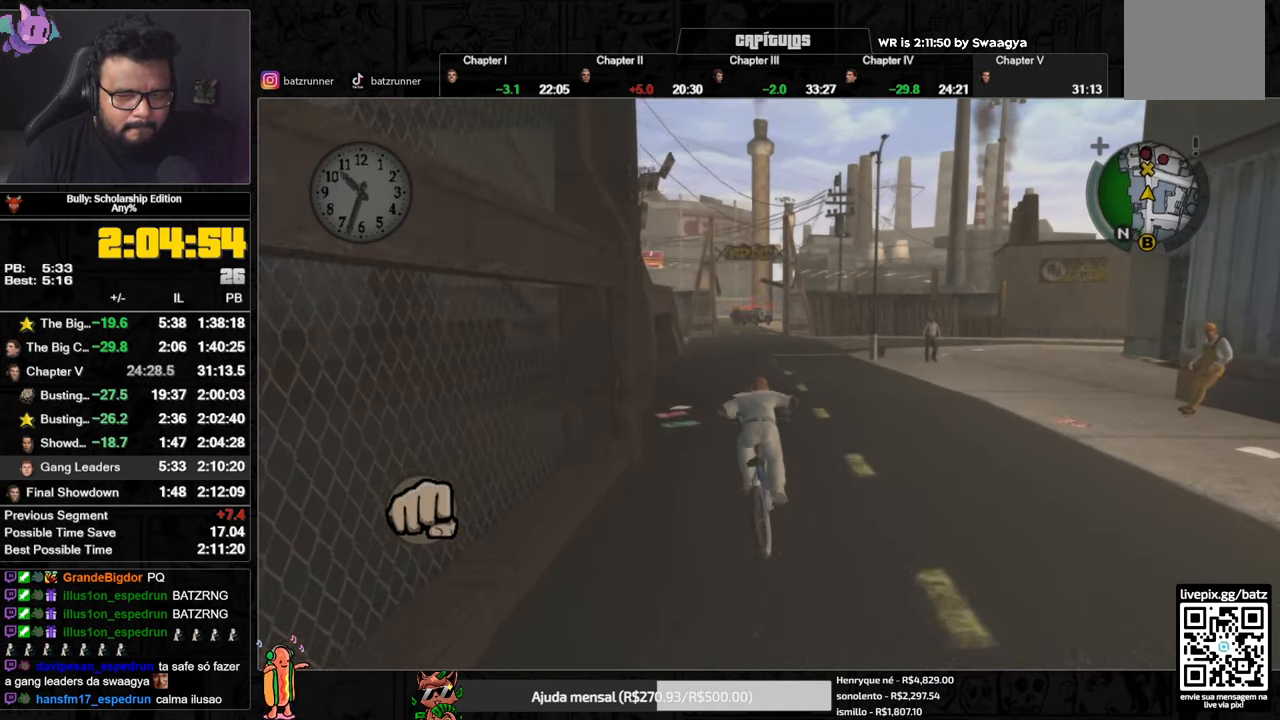
{"buttons": [], "left_stick": "center", "right_stick": "center", "button_events": [[83, "X", "down"], [133, "L3", "down"], [167, "X", "up"], [200, "A", "down"], [200, "L3", "up"], [334, "A", "up"], [400, "A", "down"], [467, "A", "up"]]}
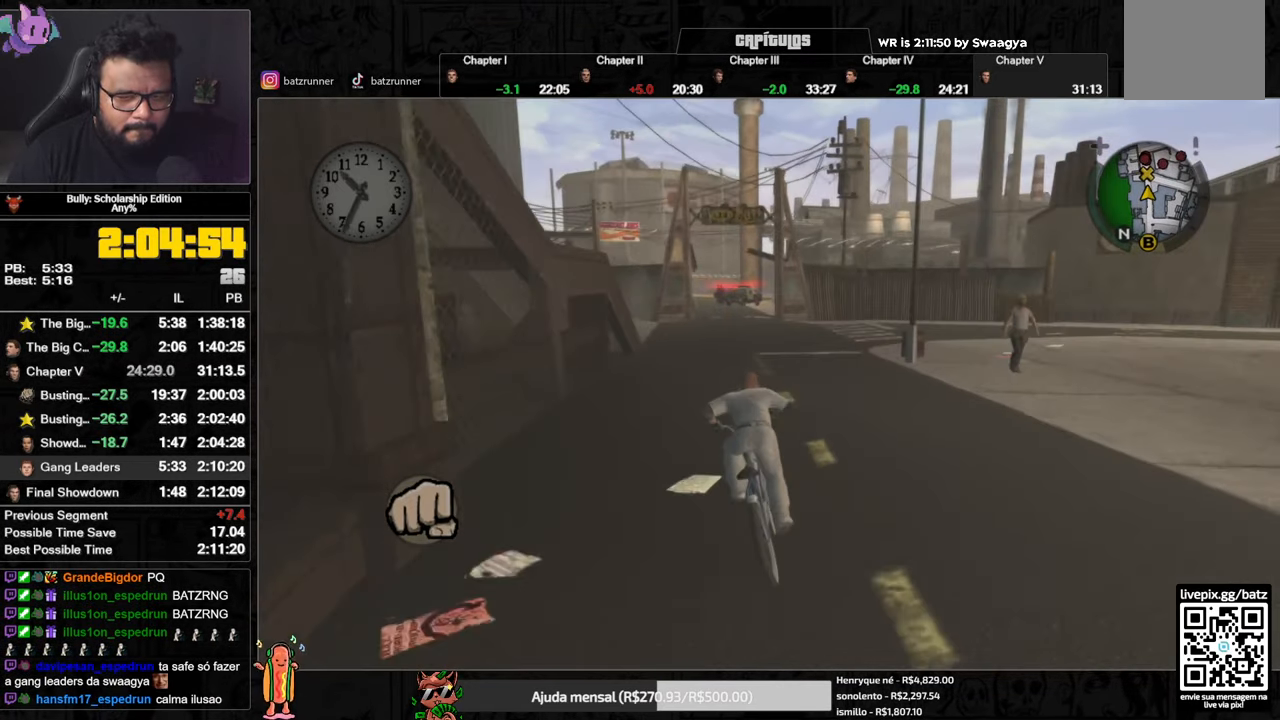
{"buttons": [], "left_stick": "center", "right_stick": "center", "button_events": [[16, "X", "down"], [100, "X", "up"], [150, "A", "down"], [200, "A", "up"], [250, "A", "down"], [367, "A", "up"], [417, "X", "down"], [500, "X", "up"]]}
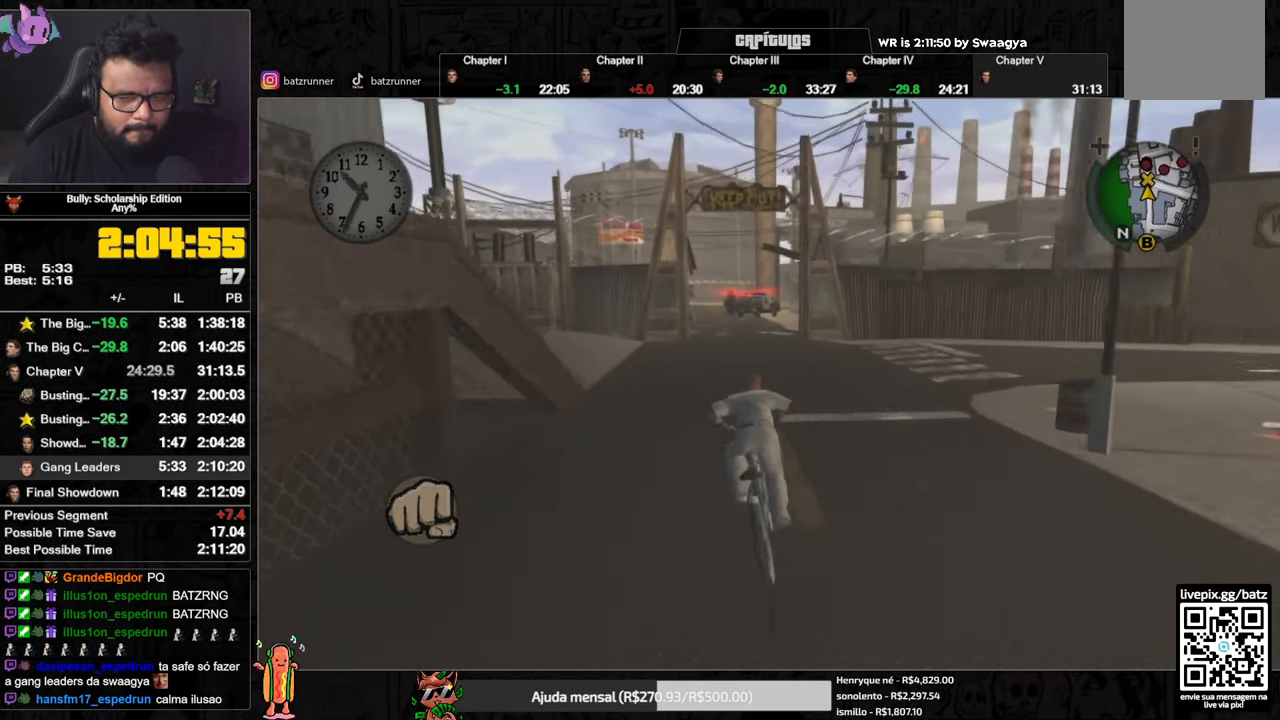
{"buttons": ["X"], "left_stick": "center", "right_stick": "center", "button_events": [[50, "A", "down"], [100, "A", "up"], [184, "X", "down"], [267, "X", "up"], [300, "A", "down"], [350, "A", "up"], [434, "X", "down"]]}
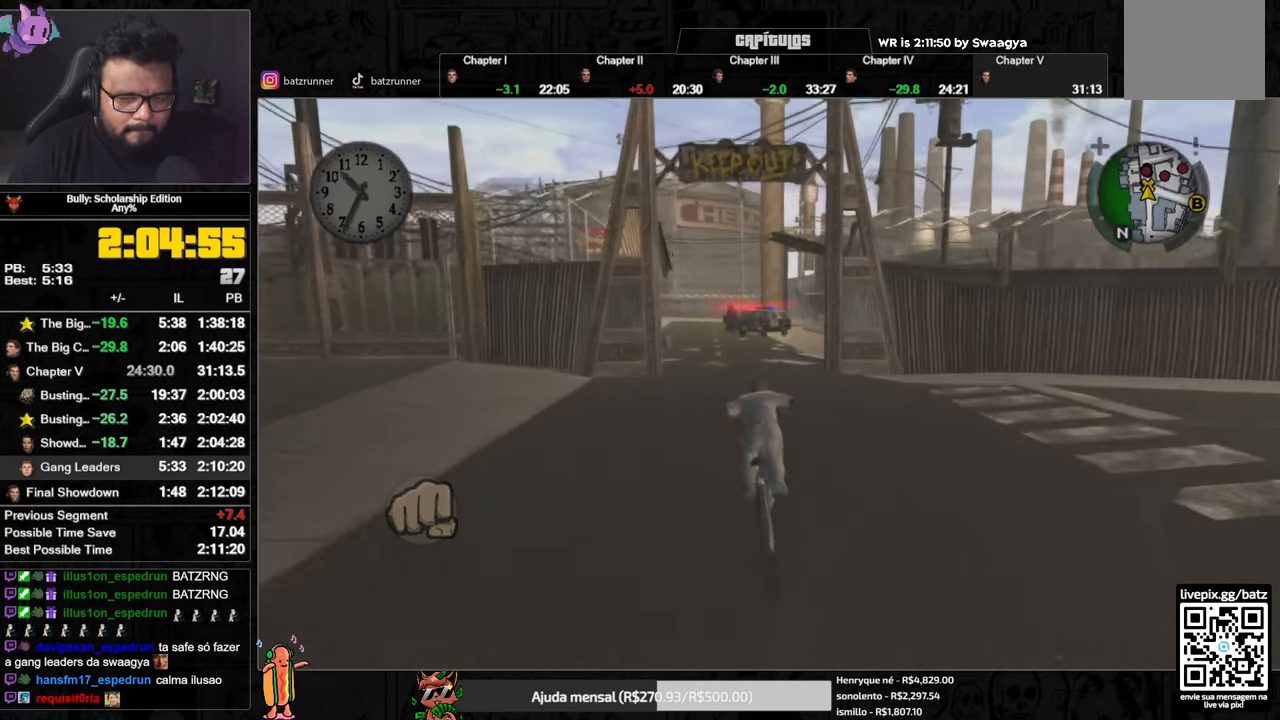
{"buttons": ["X"], "left_stick": "center", "right_stick": "center", "button_events": [[16, "X", "up"], [50, "A", "down"], [100, "A", "up"], [250, "A", "down"], [300, "A", "up"], [417, "X", "down"]]}
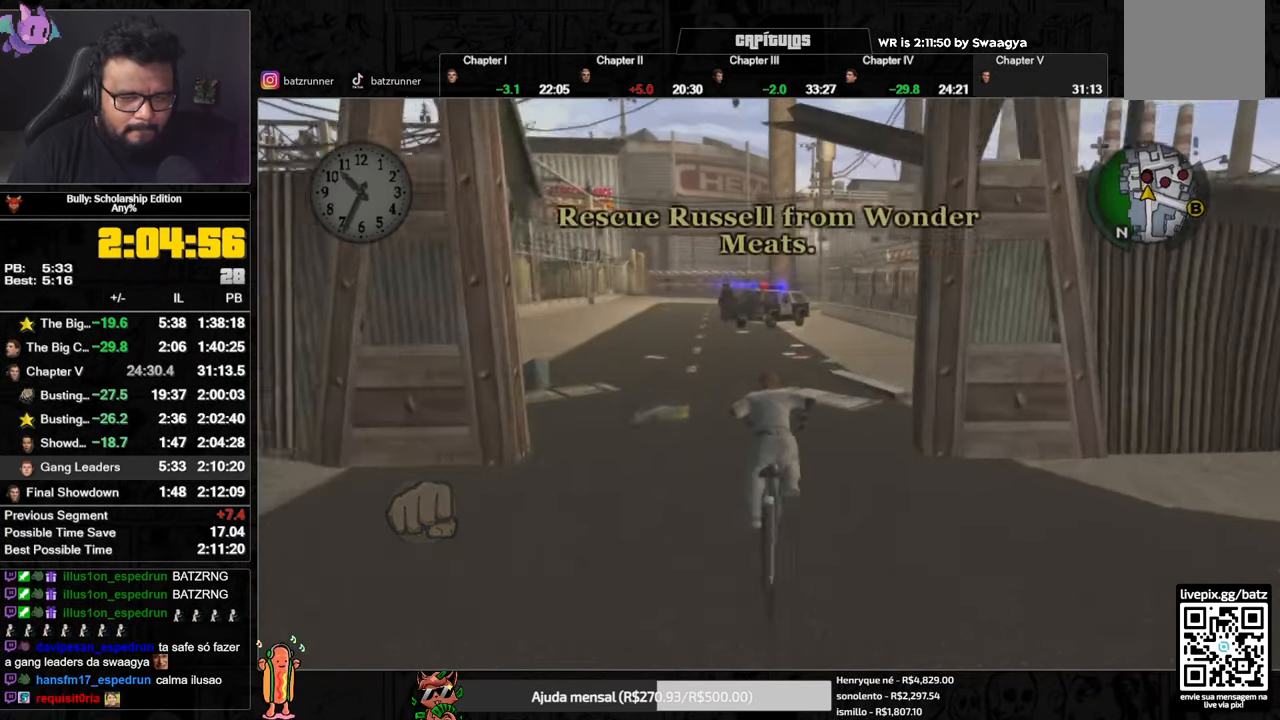
{"buttons": [], "left_stick": "center", "right_stick": "center", "button_events": [[17, "X", "up"], [167, "A", "down"], [217, "A", "up"], [267, "A", "down"], [334, "A", "up"], [384, "X", "down"], [467, "X", "up"]]}
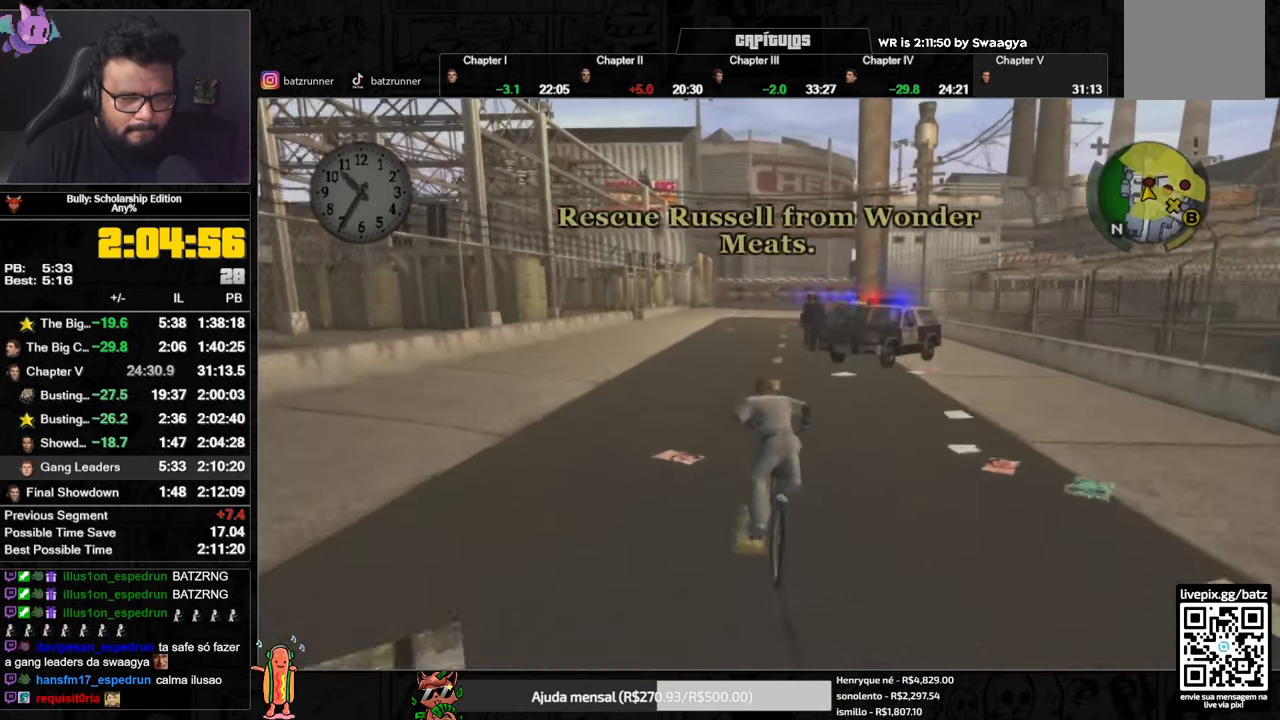
{"buttons": ["A"], "left_stick": "center", "right_stick": "center", "button_events": [[16, "A", "down"], [66, "A", "up"], [116, "A", "down"], [166, "A", "up"], [250, "X", "down"], [333, "X", "up"], [400, "A", "down"], [450, "A", "up"], [500, "A", "down"]]}
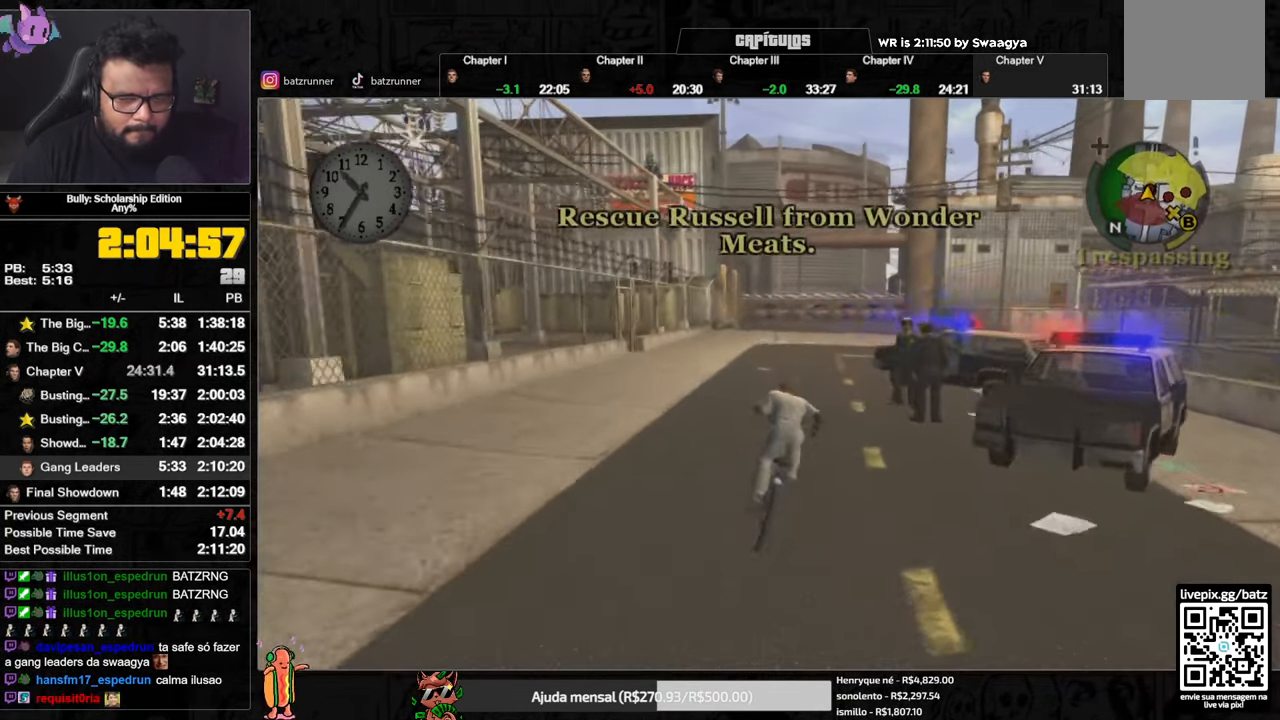
{"buttons": [], "left_stick": "right", "right_stick": "center", "button_events": [[33, "A", "up"], [83, "A", "down"], [133, "A", "up"], [417, "A", "down"], [467, "A", "up"]]}
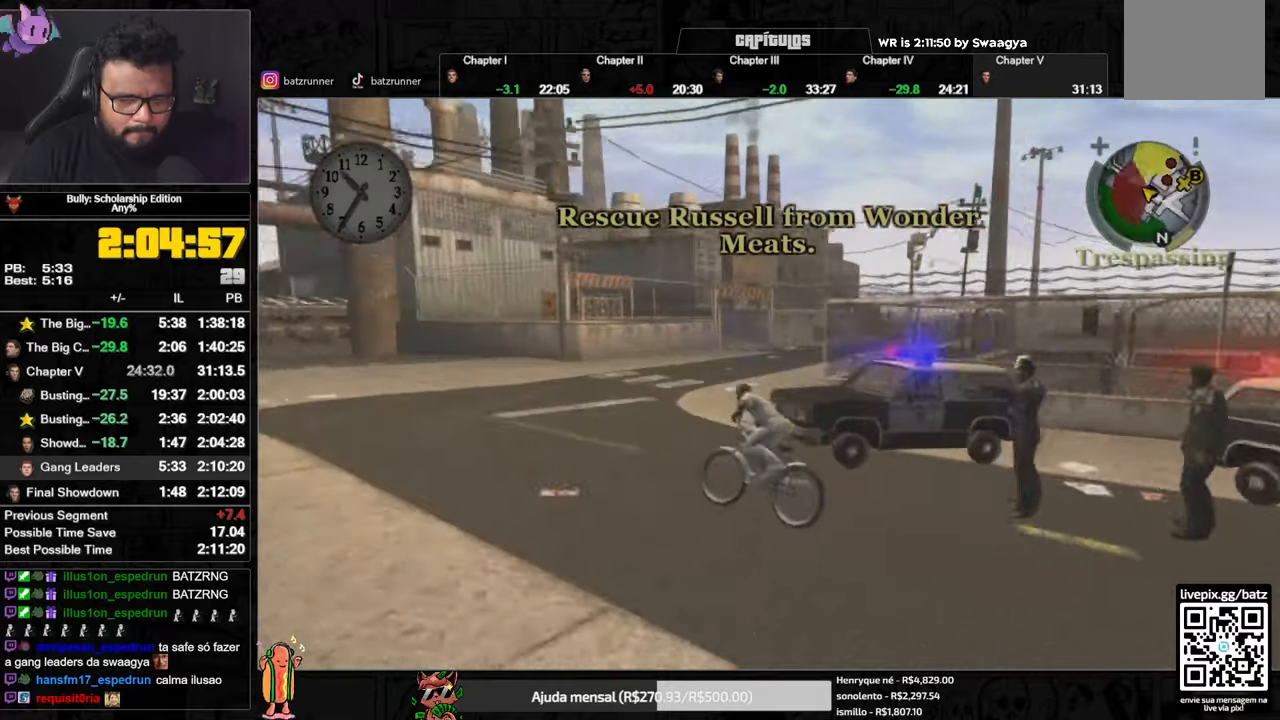
{"buttons": ["A"], "left_stick": "right", "right_stick": "center", "button_events": [[133, "A", "down"], [200, "A", "up"], [267, "A", "down"], [317, "A", "up"], [500, "A", "down"]]}
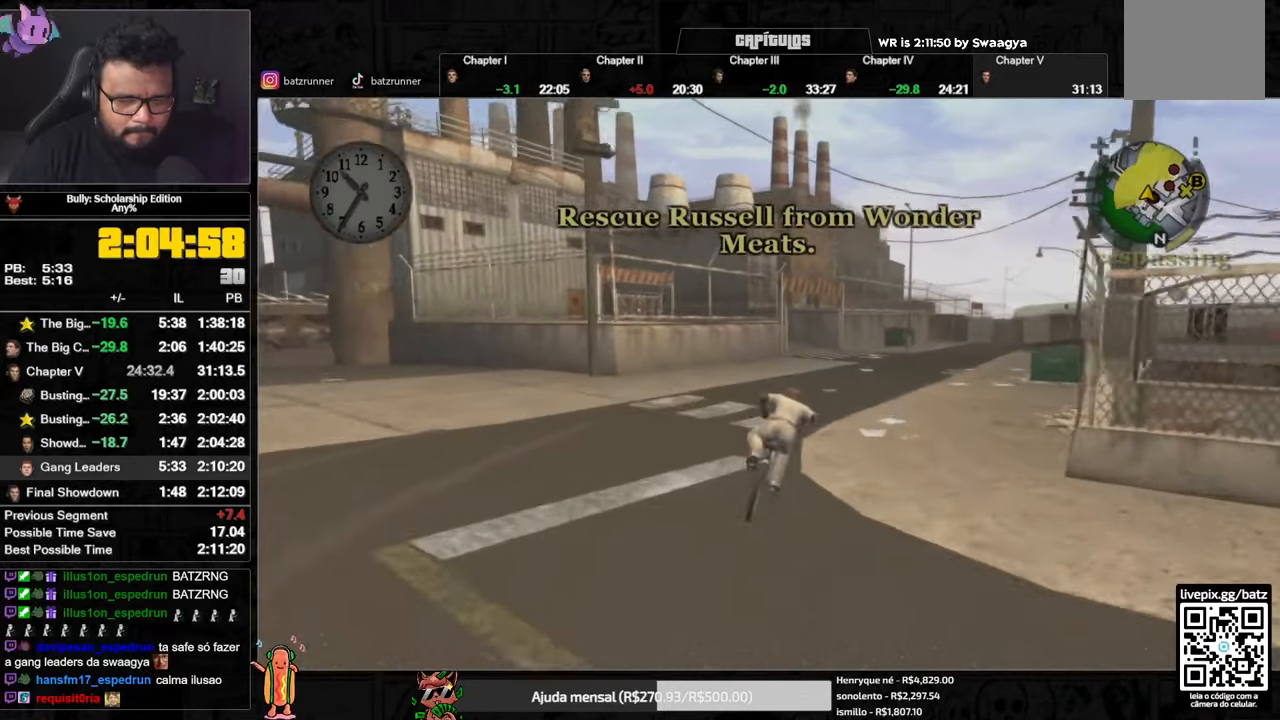
{"buttons": [], "left_stick": "center", "right_stick": "center", "button_events": [[50, "A", "up"], [200, "X", "down"], [284, "X", "up"], [334, "A", "down"], [484, "A", "up"]]}
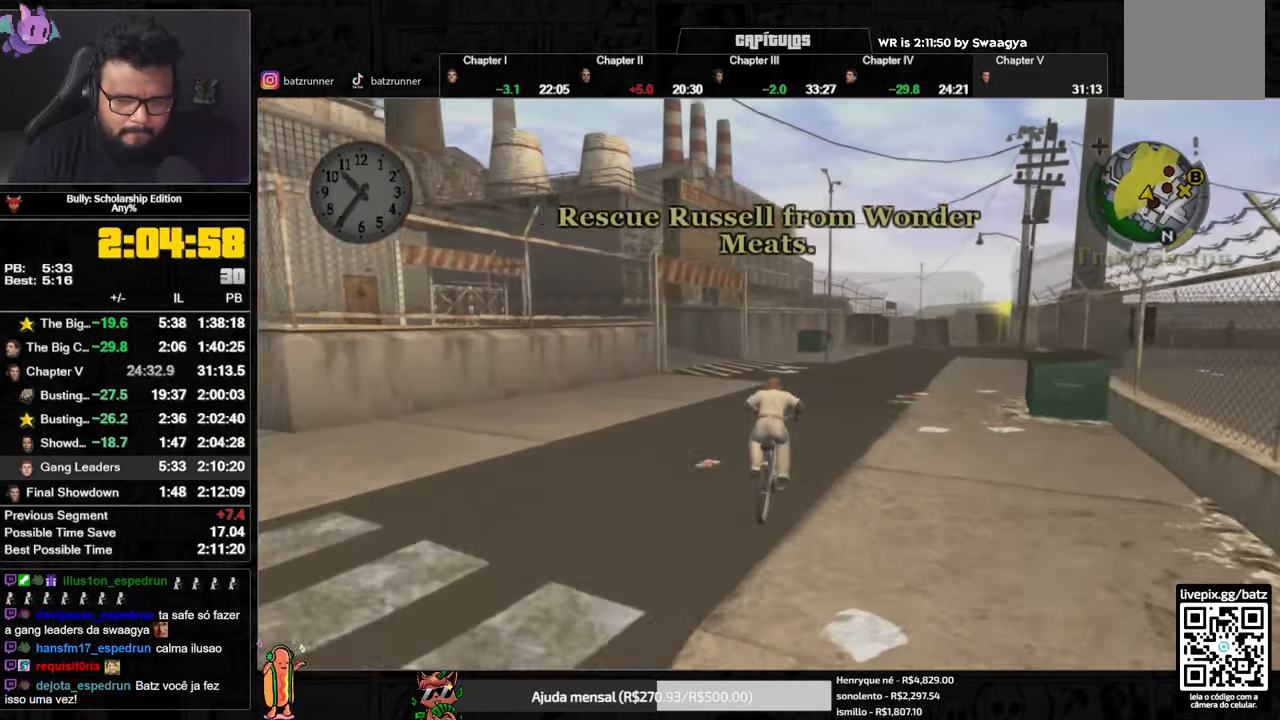
{"buttons": ["X"], "left_stick": "right", "right_stick": "center", "button_events": [[83, "X", "down"], [183, "X", "up"], [200, "A", "down"], [267, "A", "up"], [317, "A", "down"], [384, "A", "up"], [500, "X", "down"]]}
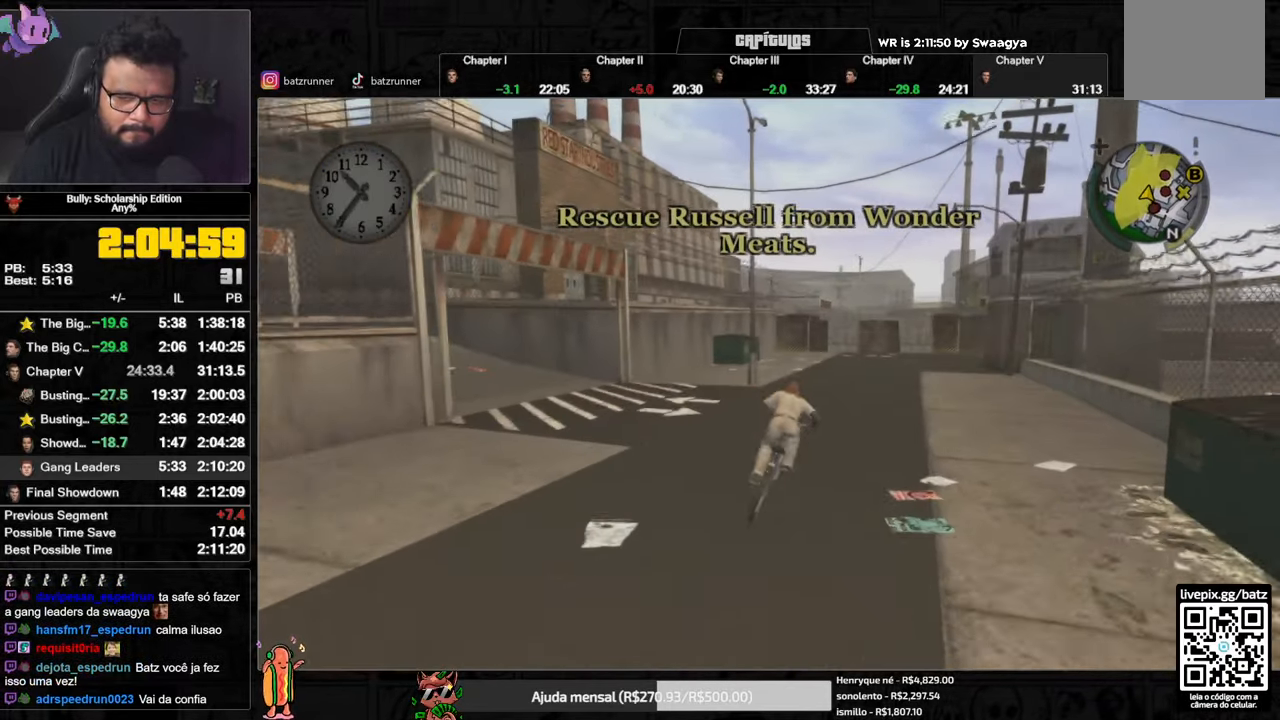
{"buttons": [], "left_stick": "center", "right_stick": "right", "button_events": [[84, "X", "up"], [234, "A", "down"], [284, "A", "up"]]}
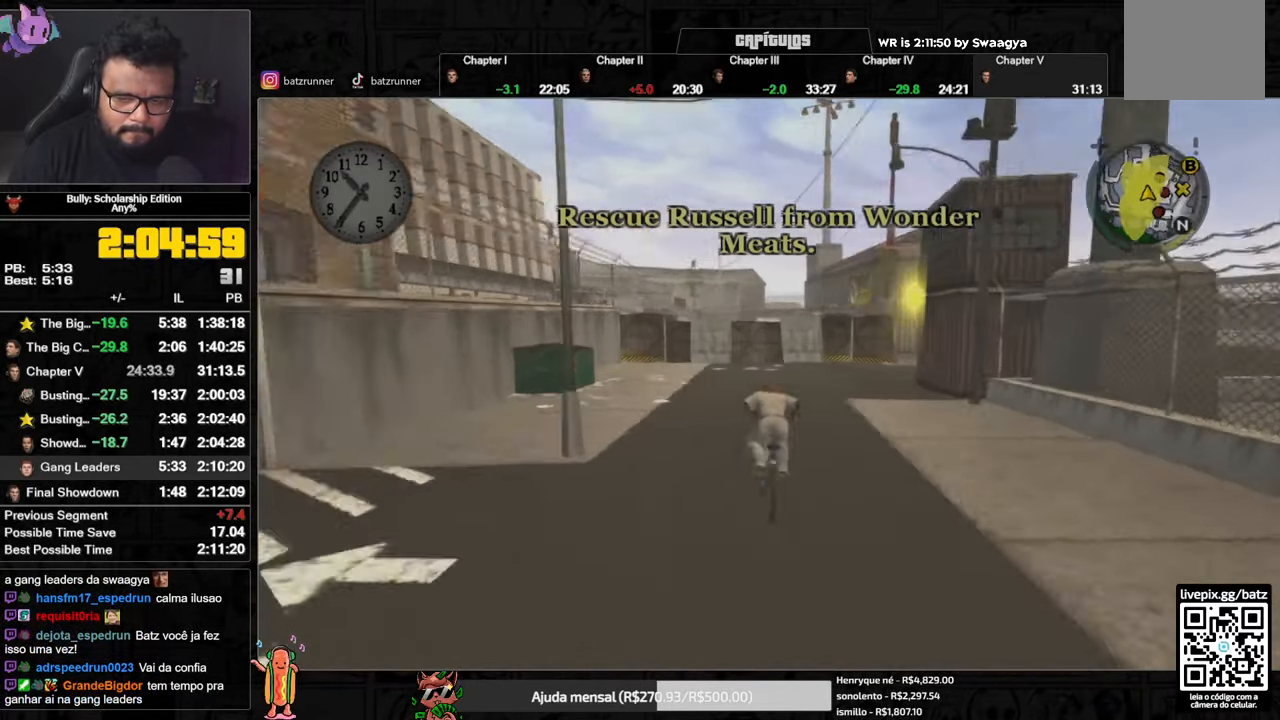
{"buttons": [], "left_stick": "right", "right_stick": "center", "button_events": [[400, "A", "down"], [450, "A", "up"]]}
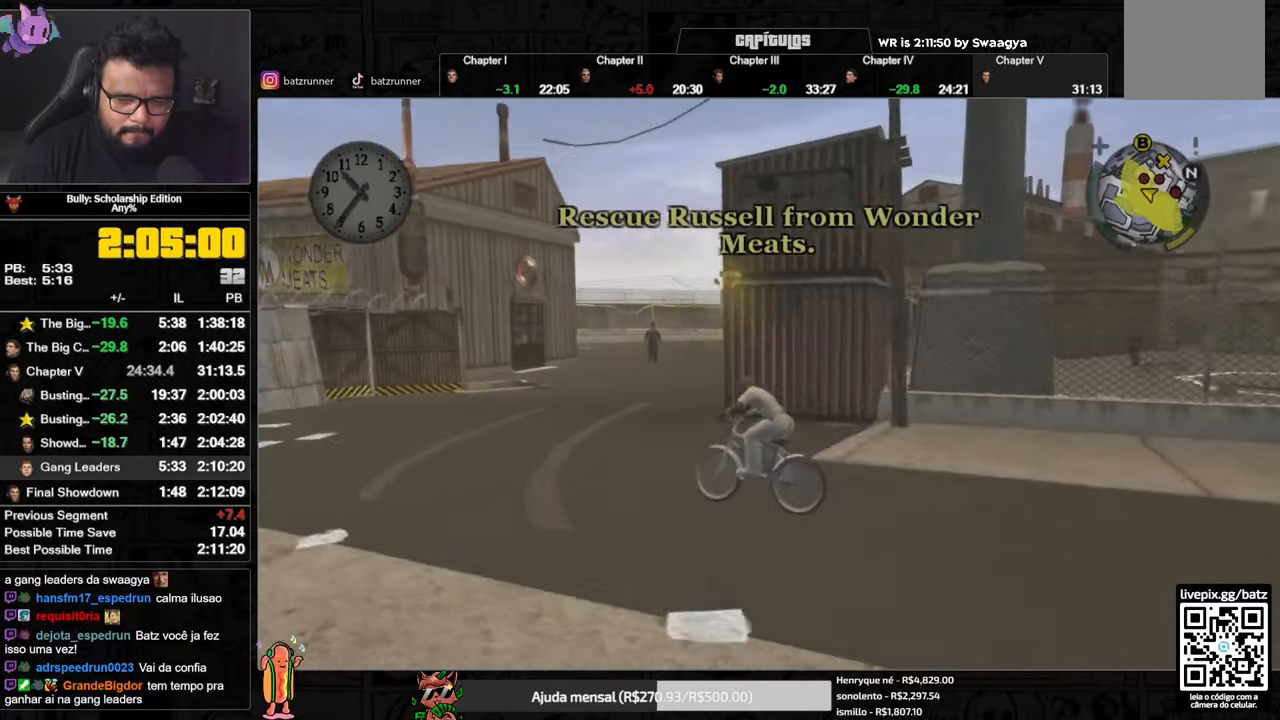
{"buttons": ["A"], "left_stick": "right", "right_stick": "center", "button_events": [[251, "A", "down"], [301, "A", "up"], [367, "A", "down"], [417, "A", "up"], [484, "A", "down"]]}
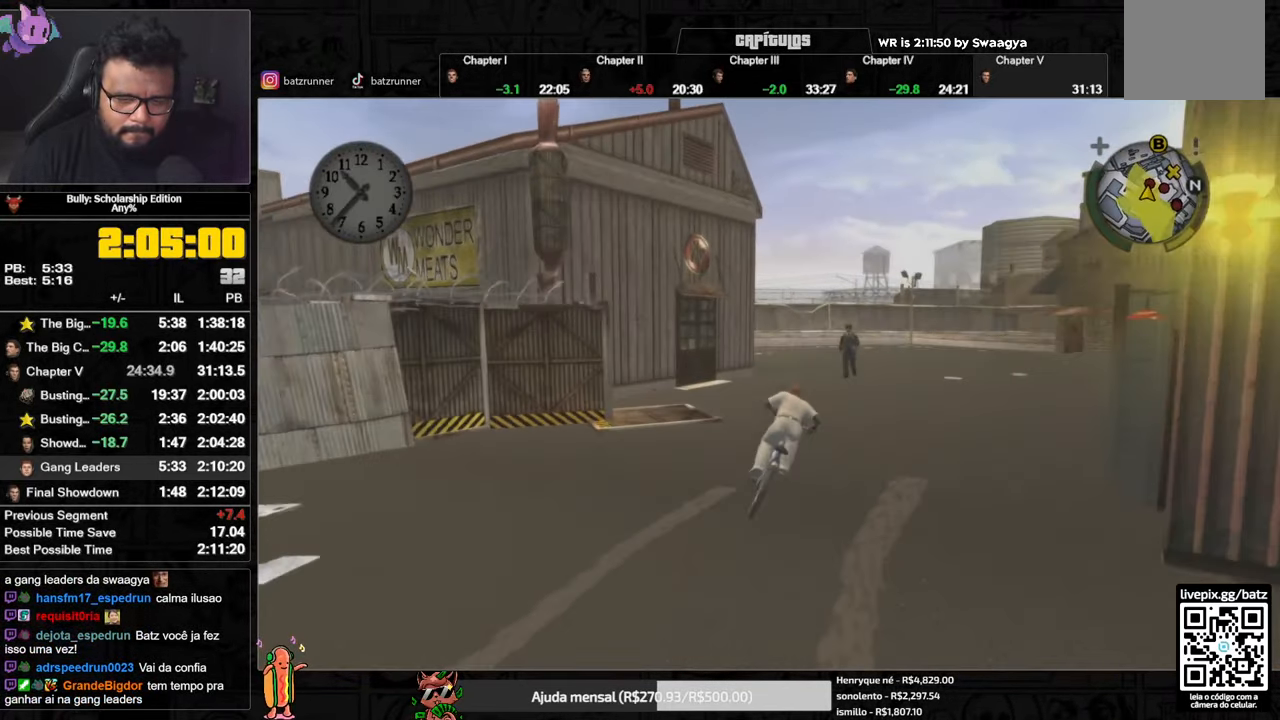
{"buttons": [], "left_stick": "right", "right_stick": "center", "button_events": [[33, "A", "up"], [100, "A", "down"], [150, "A", "up"], [217, "A", "down"], [267, "A", "up"], [333, "A", "down"], [384, "A", "up"], [450, "A", "down"], [500, "A", "up"]]}
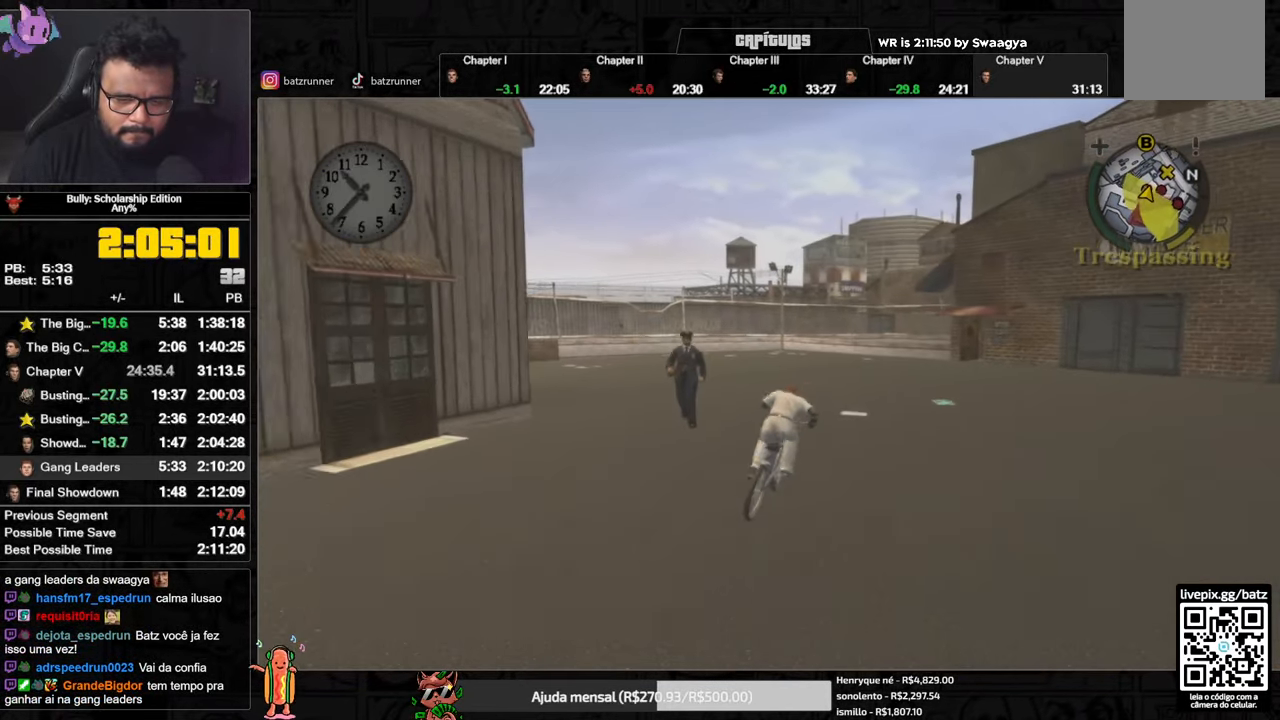
{"buttons": [], "left_stick": "center", "right_stick": "center", "button_events": []}
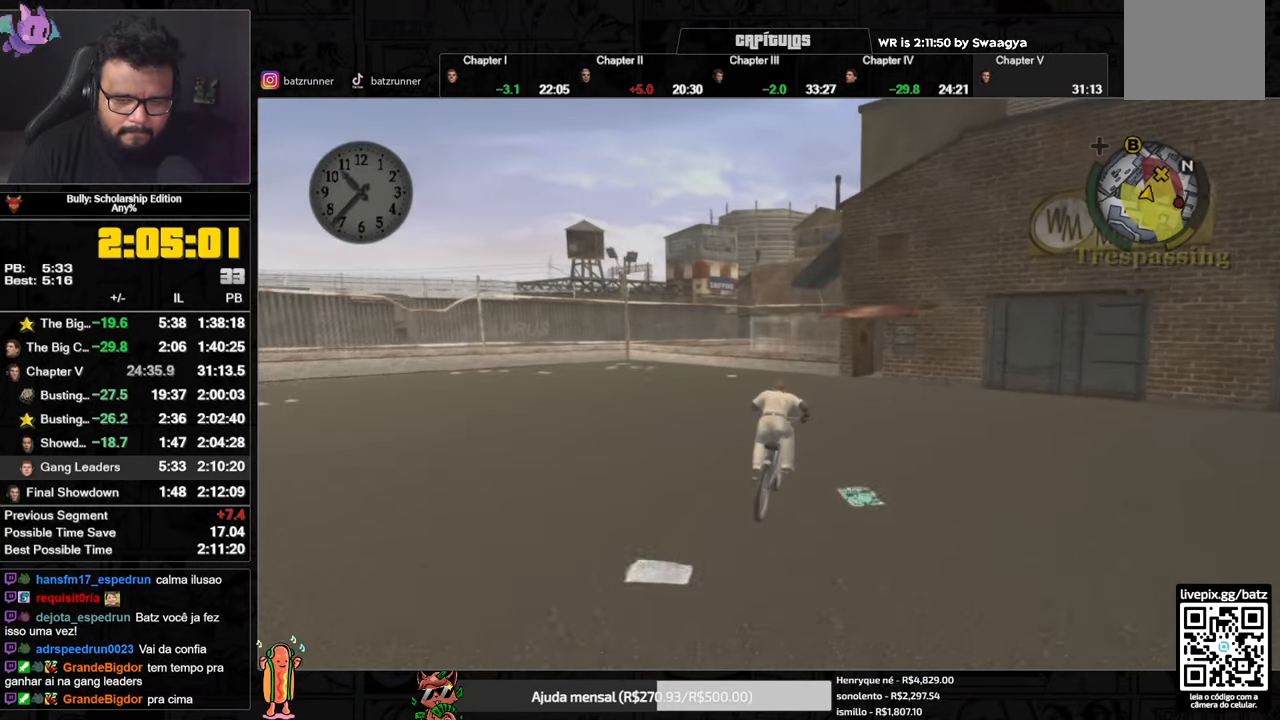
{"buttons": [], "left_stick": "center", "right_stick": "center", "button_events": [[283, "X", "down"], [450, "X", "up"]]}
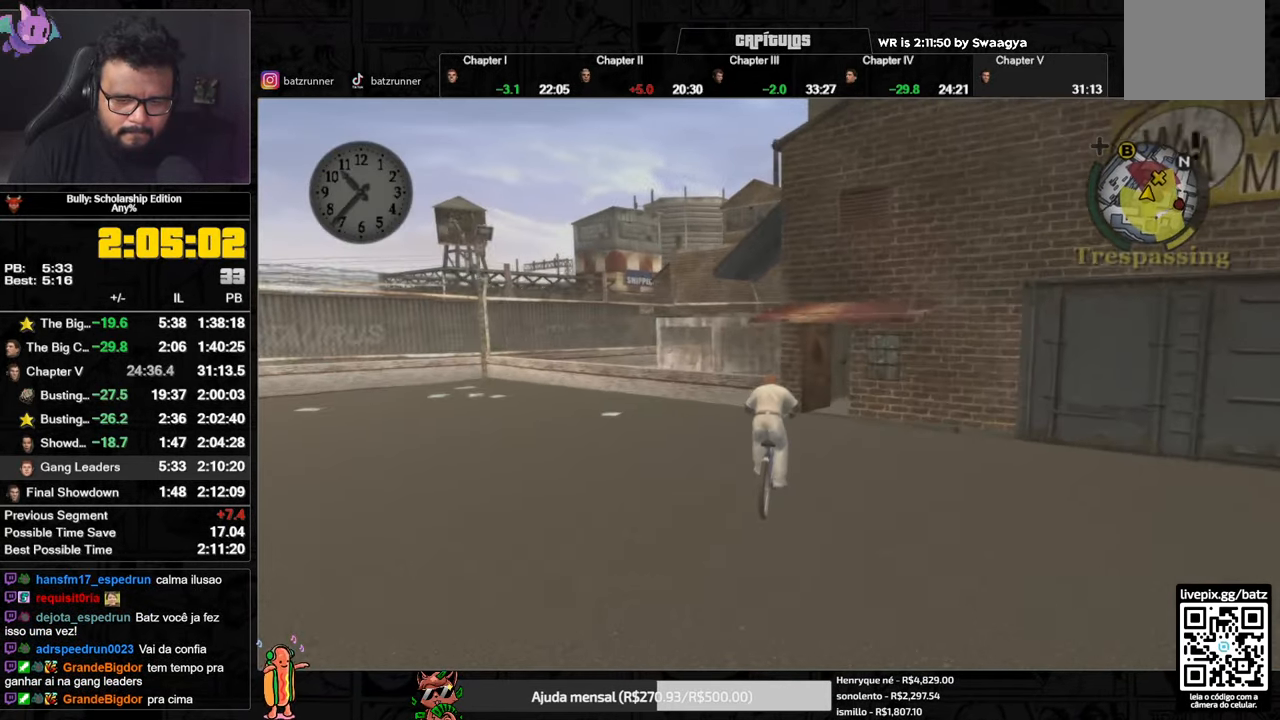
{"buttons": [], "left_stick": "right", "right_stick": "center", "button_events": []}
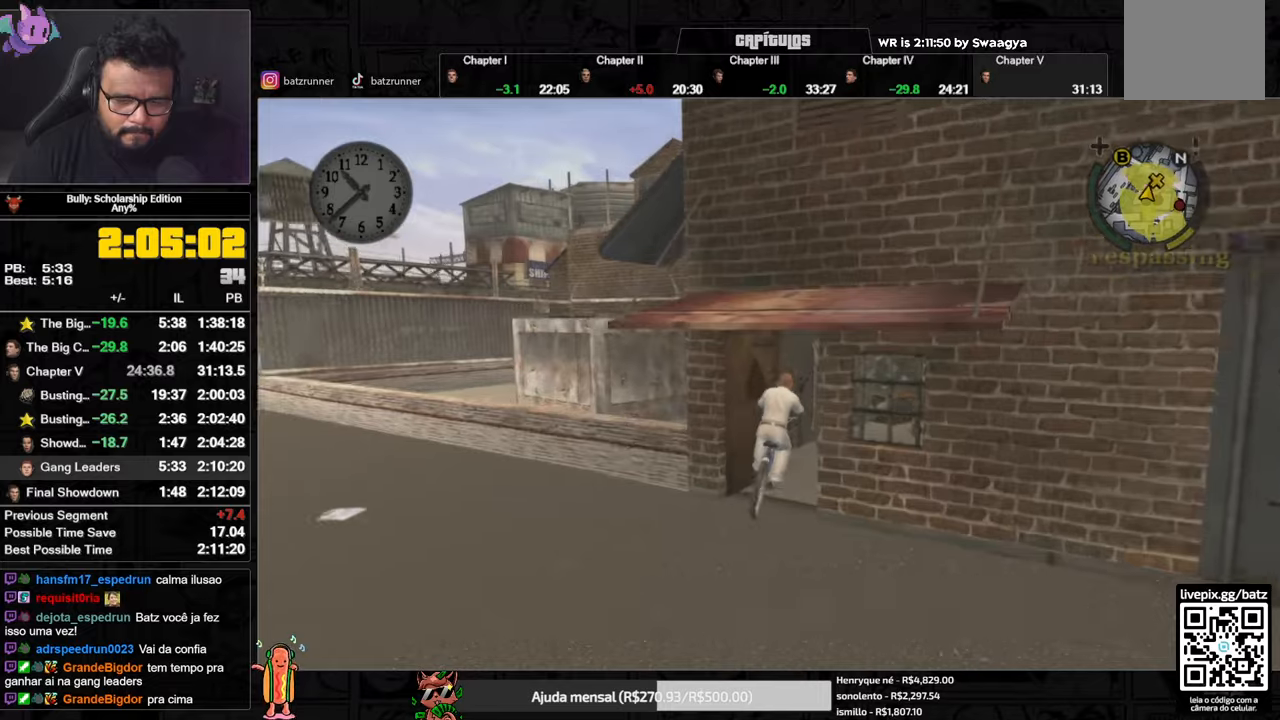
{"buttons": [], "left_stick": "right", "right_stick": "center", "button_events": []}